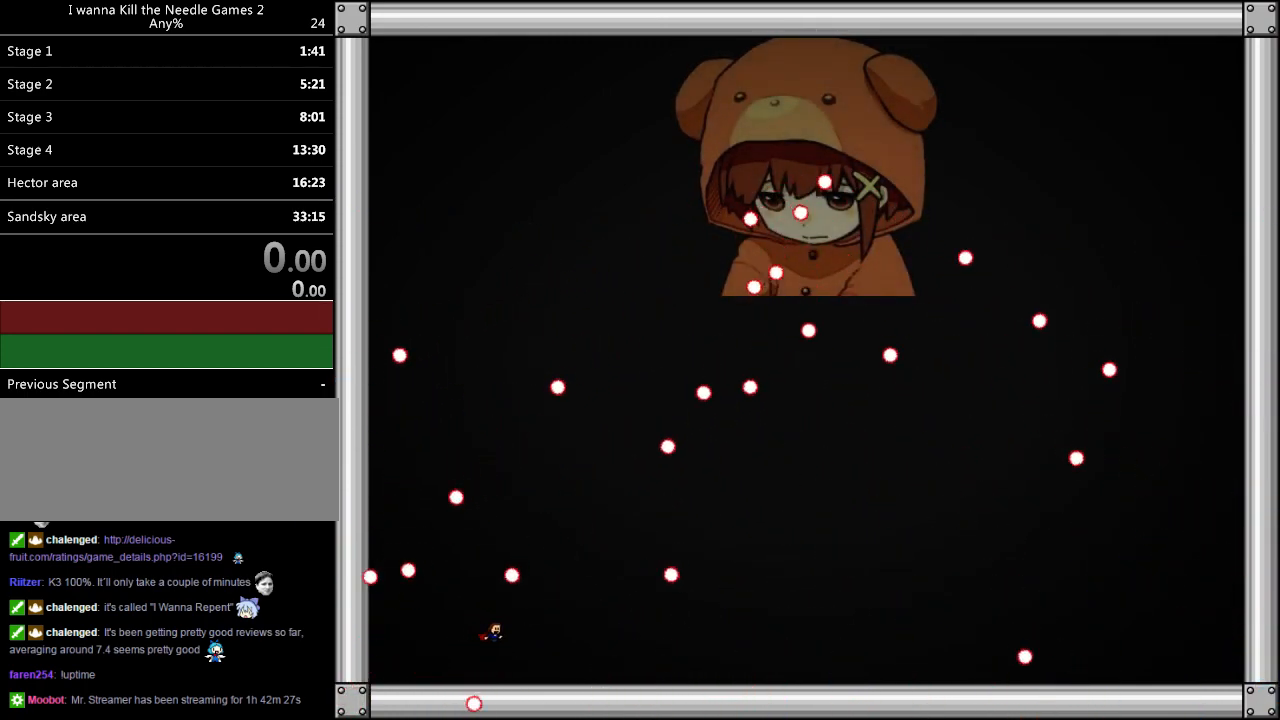
Gameplay with keyboard; each line is a JSON object with the keys held at the frame after it. "events" lists presses ("down") and releases ("up") of "down", "left", "r", "right", "shift", "up" and "z" between this image and that frame as [ms after this image, input, new state], when the widget could be followed in between. No other keys are recorded. Mouse input is not recorded.
{"keys": ["right"], "events": [[100, "left", "down"], [100, "right", "up"], [320, "shift", "down"], [380, "left", "up"], [380, "shift", "up"], [420, "right", "down"]]}
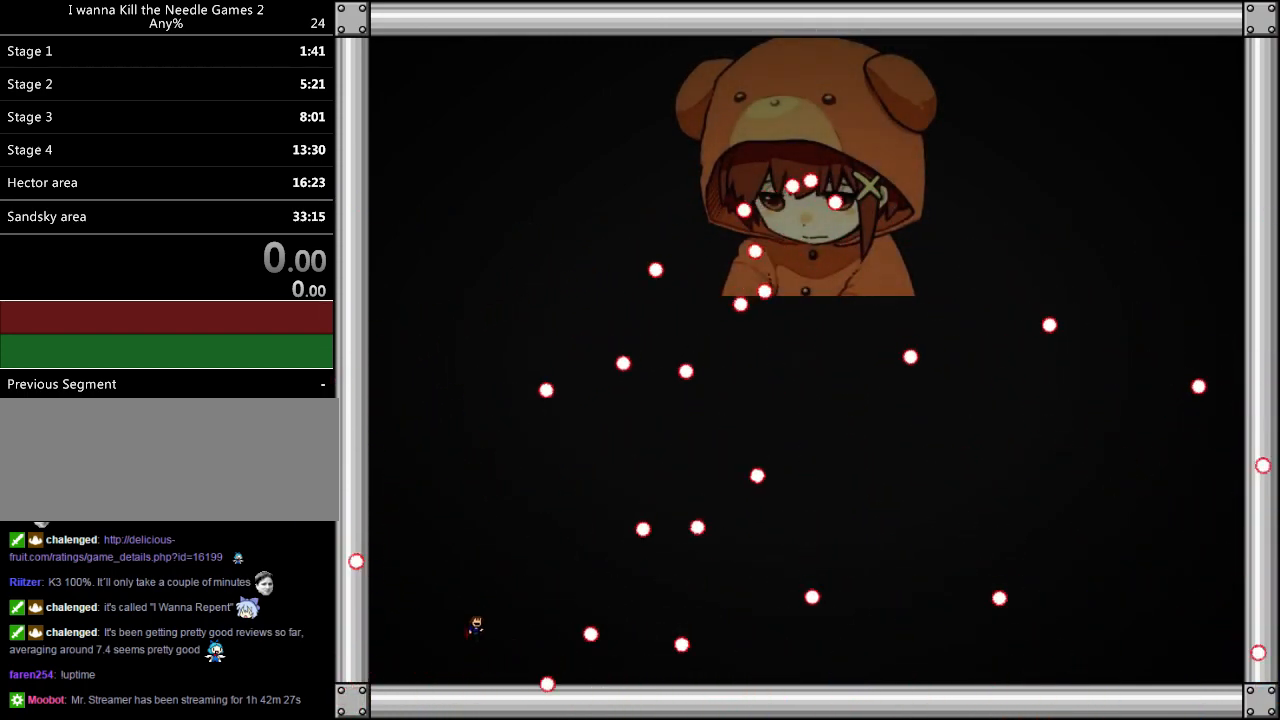
{"keys": ["shift"], "events": [[60, "left", "down"], [60, "right", "up"], [320, "left", "up"], [460, "shift", "down"]]}
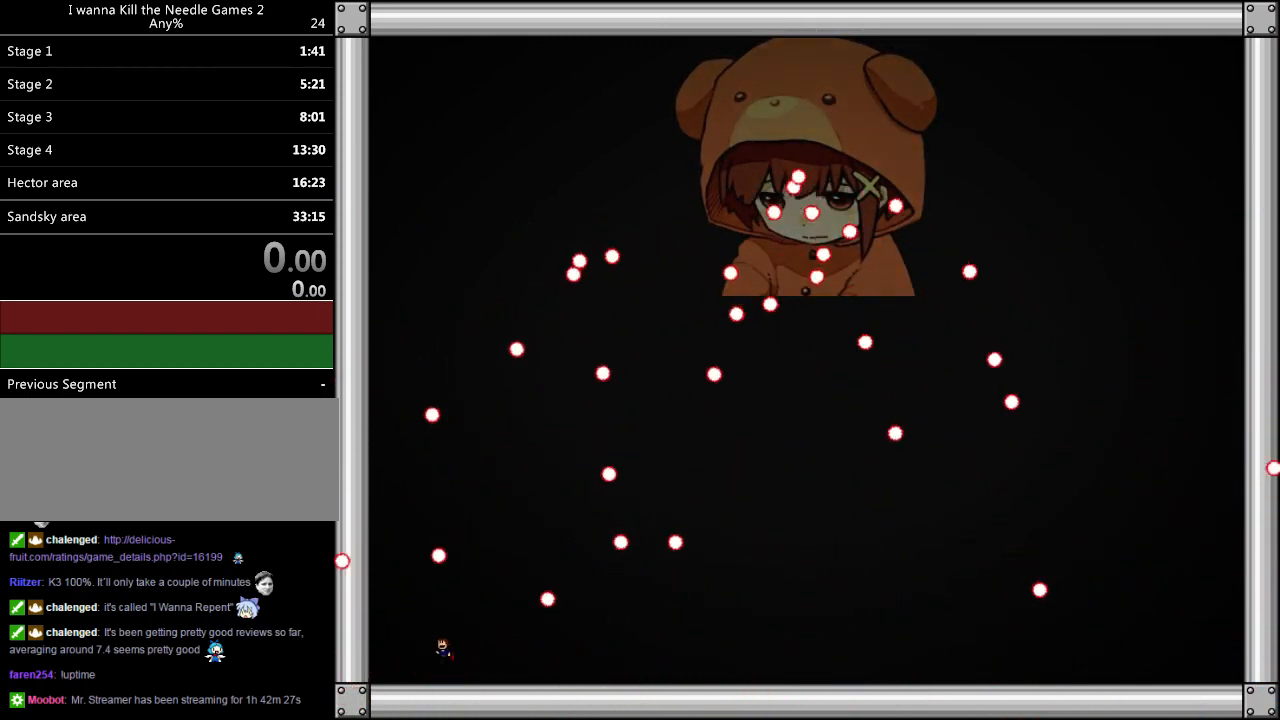
{"keys": ["right"], "events": [[40, "right", "down"], [80, "shift", "up"], [140, "right", "up"], [180, "left", "down"], [320, "left", "up"], [480, "right", "down"]]}
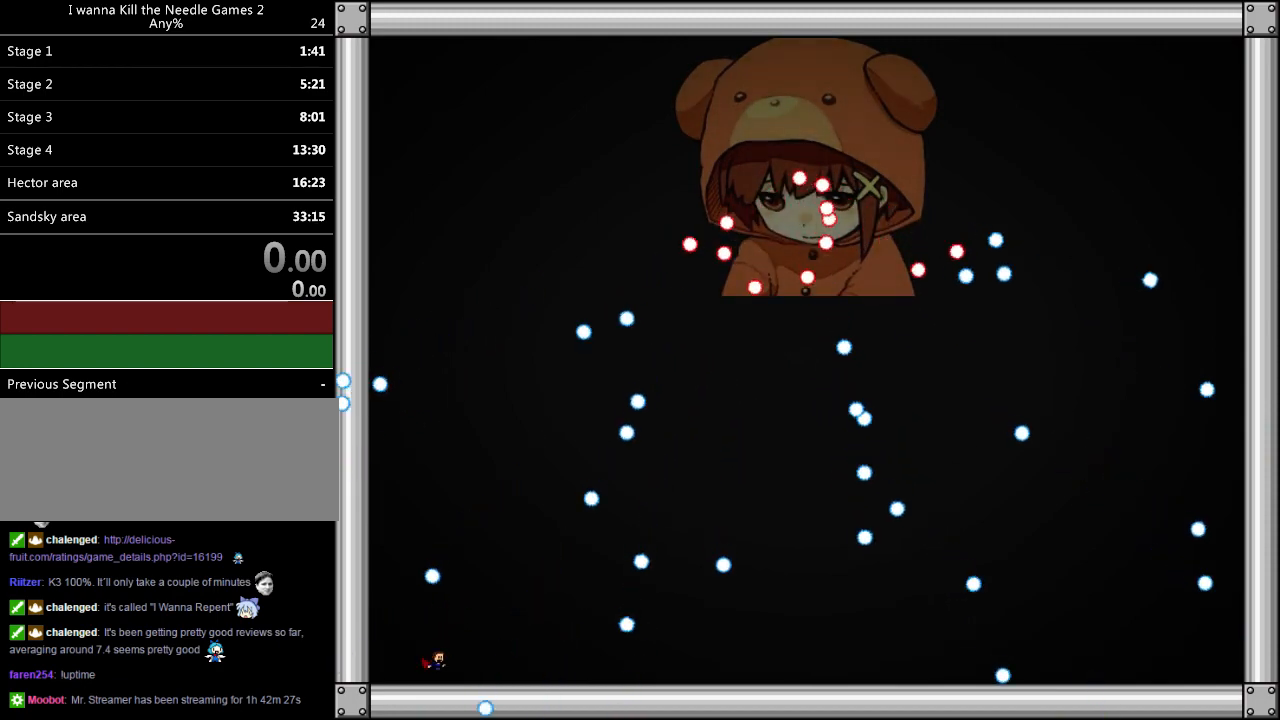
{"keys": ["right"], "events": [[120, "right", "up"], [200, "right", "down"], [200, "shift", "down"], [280, "shift", "up"]]}
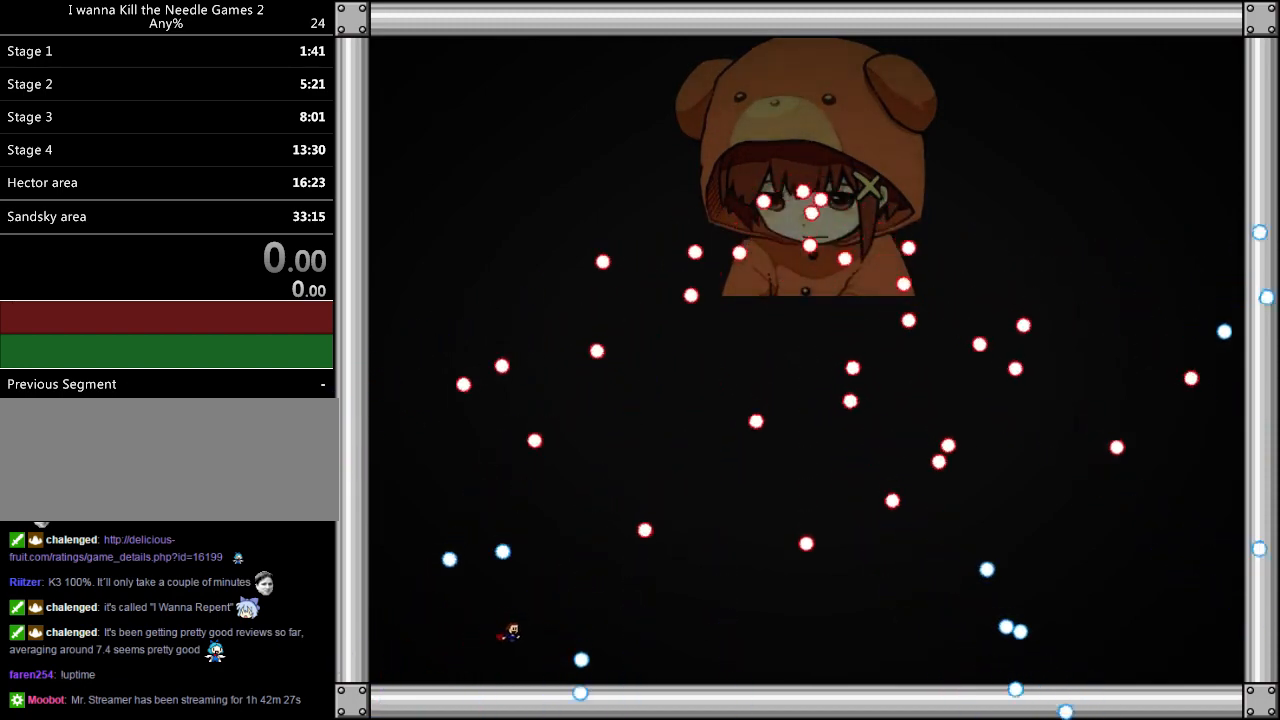
{"keys": [], "events": [[100, "right", "up"], [220, "left", "down"], [220, "shift", "down"], [300, "shift", "up"], [460, "left", "up"]]}
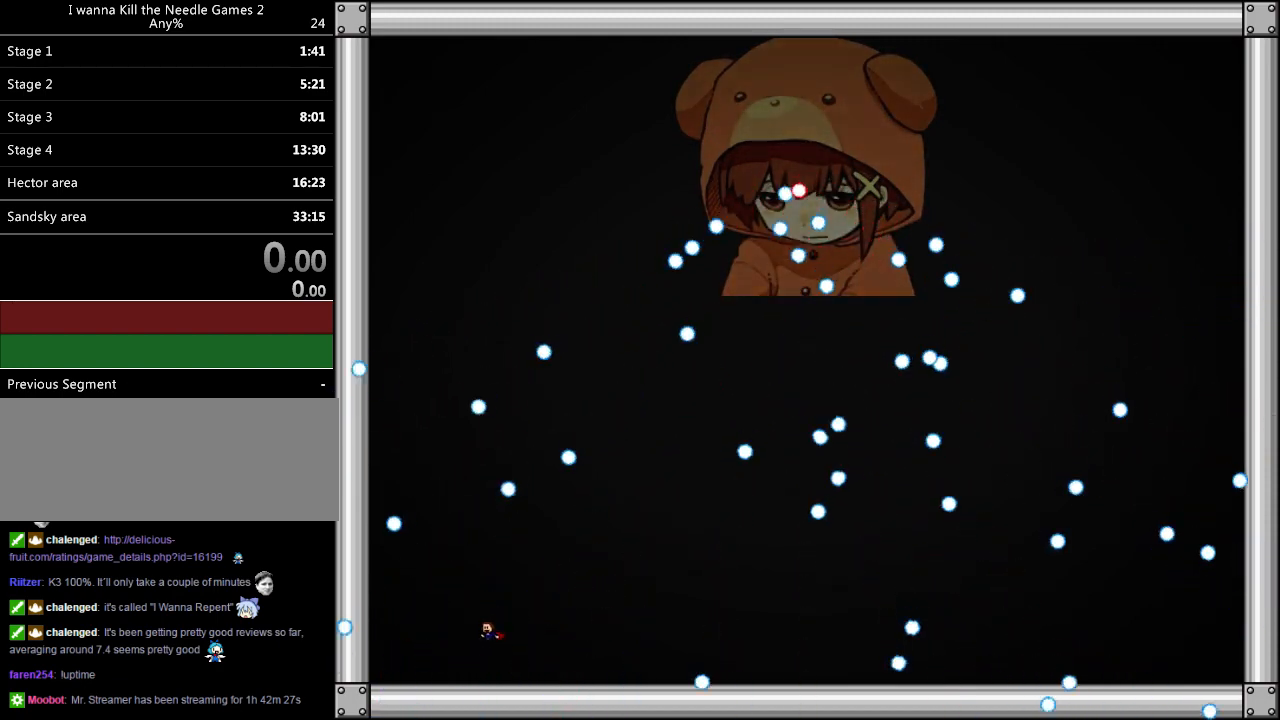
{"keys": ["left"], "events": [[20, "right", "down"], [220, "right", "up"], [320, "left", "down"]]}
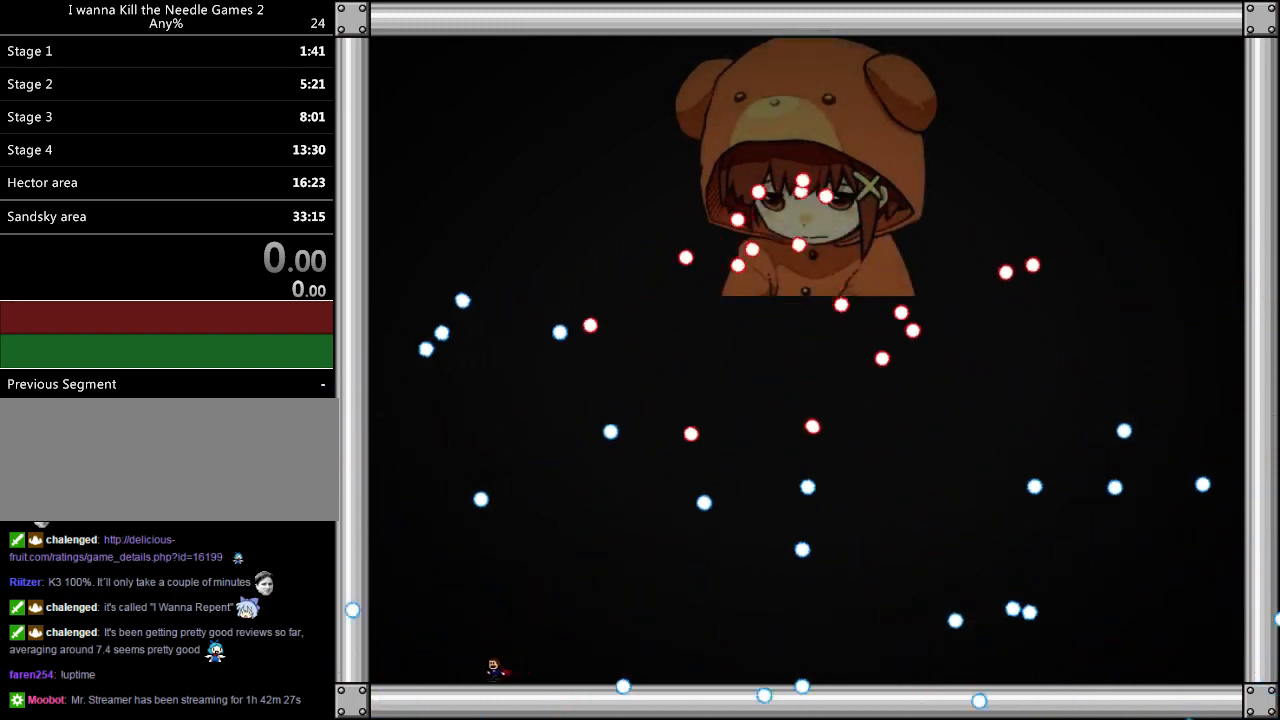
{"keys": ["left"], "events": [[220, "left", "up"], [260, "shift", "down"], [380, "shift", "up"], [500, "left", "down"]]}
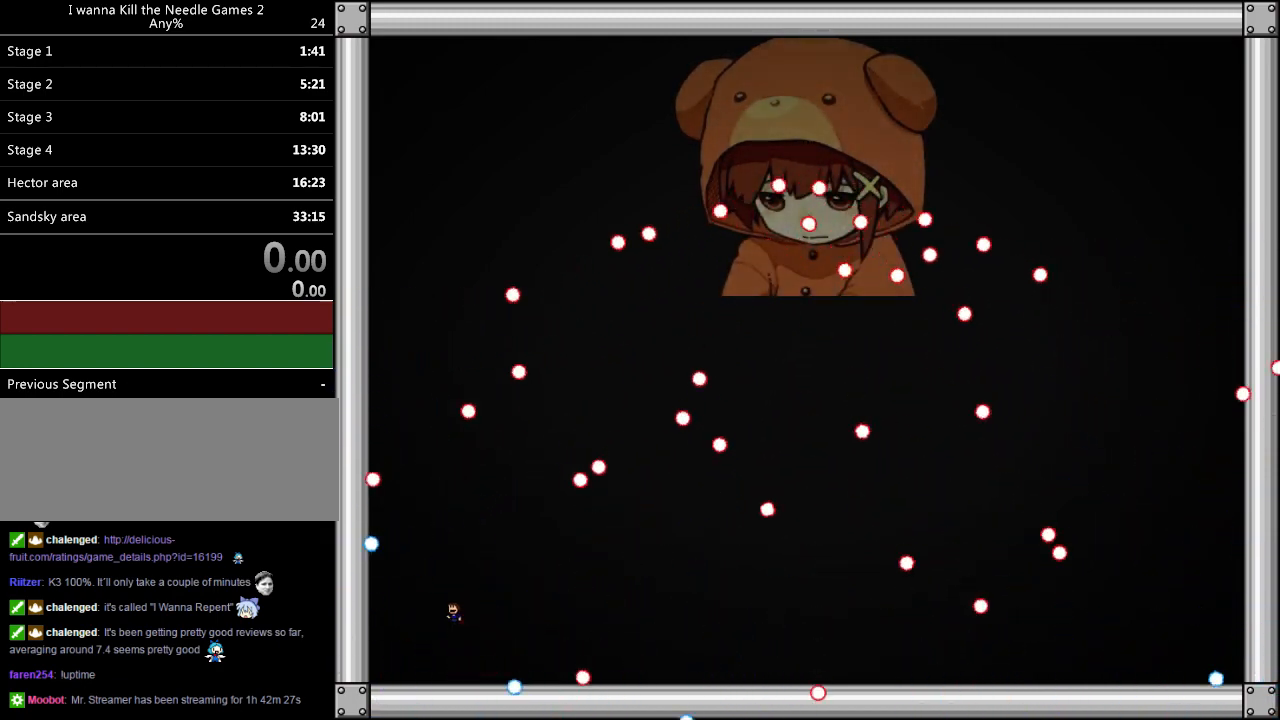
{"keys": ["right"], "events": [[360, "shift", "down"], [440, "shift", "up"], [480, "left", "up"], [480, "right", "down"]]}
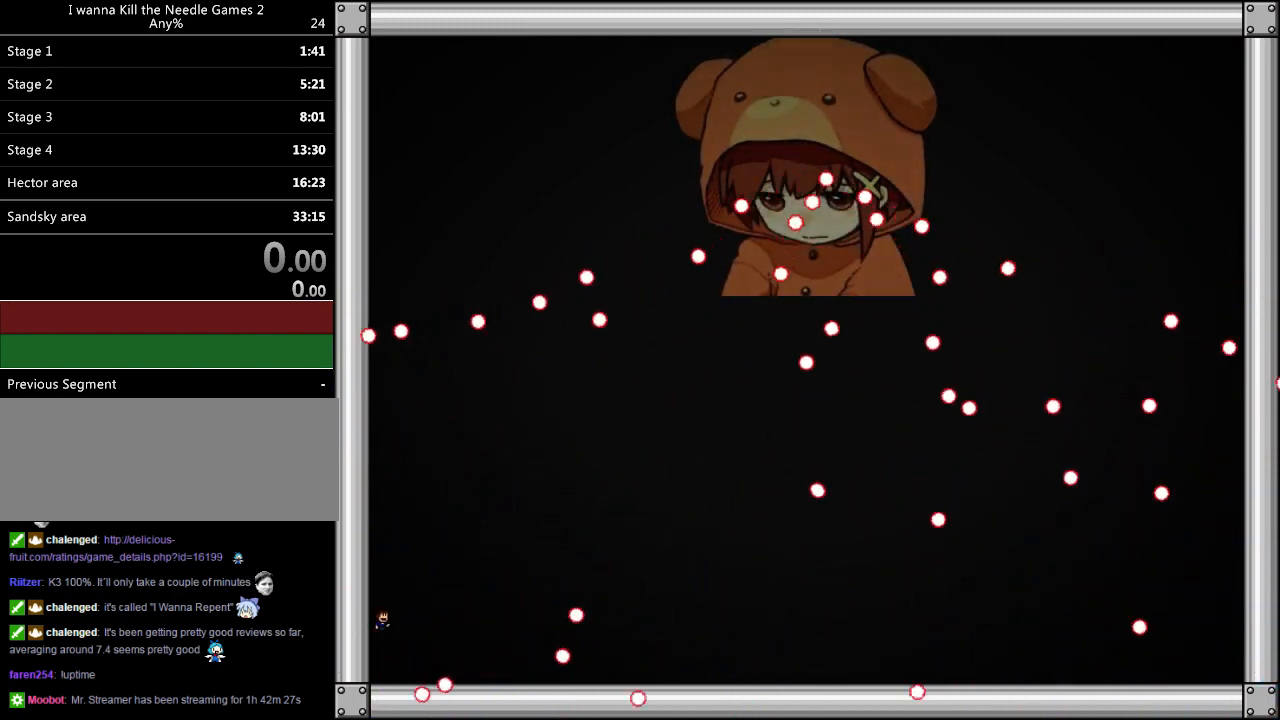
{"keys": [], "events": [[500, "right", "up"]]}
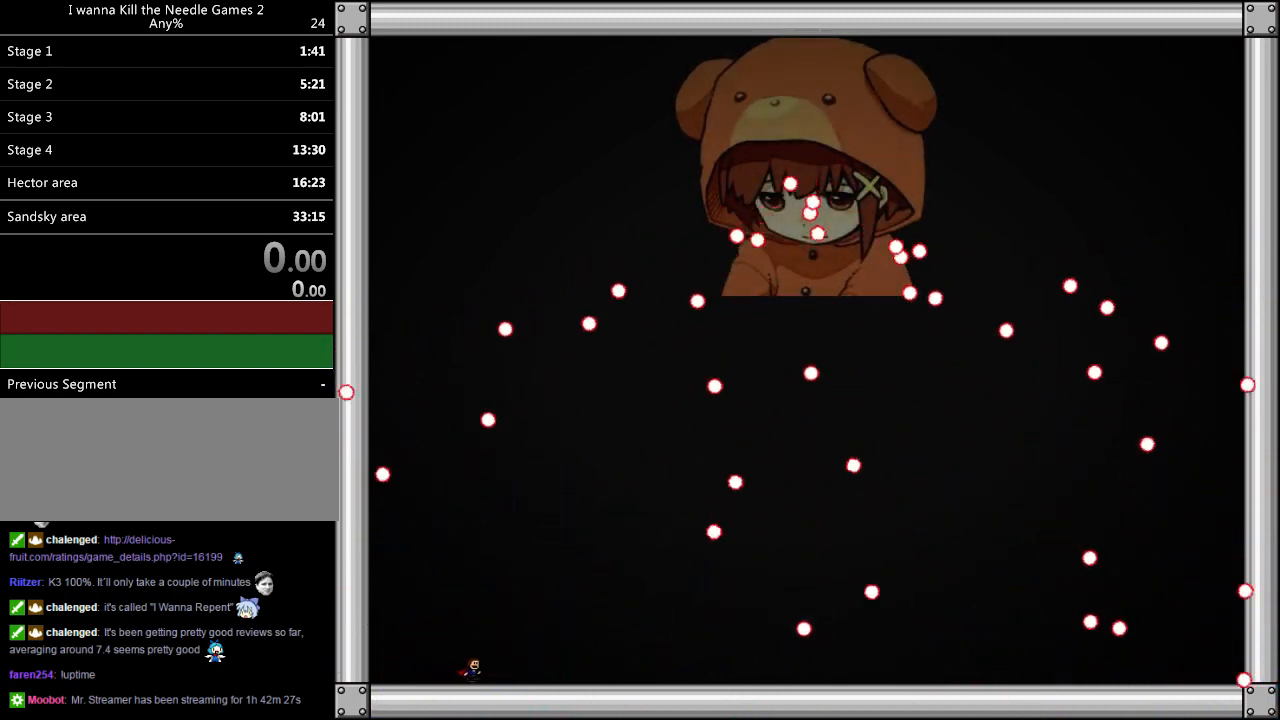
{"keys": ["left", "shift"], "events": [[40, "left", "down"], [160, "left", "up"], [340, "left", "down"], [440, "left", "up"], [480, "left", "down"], [500, "shift", "down"]]}
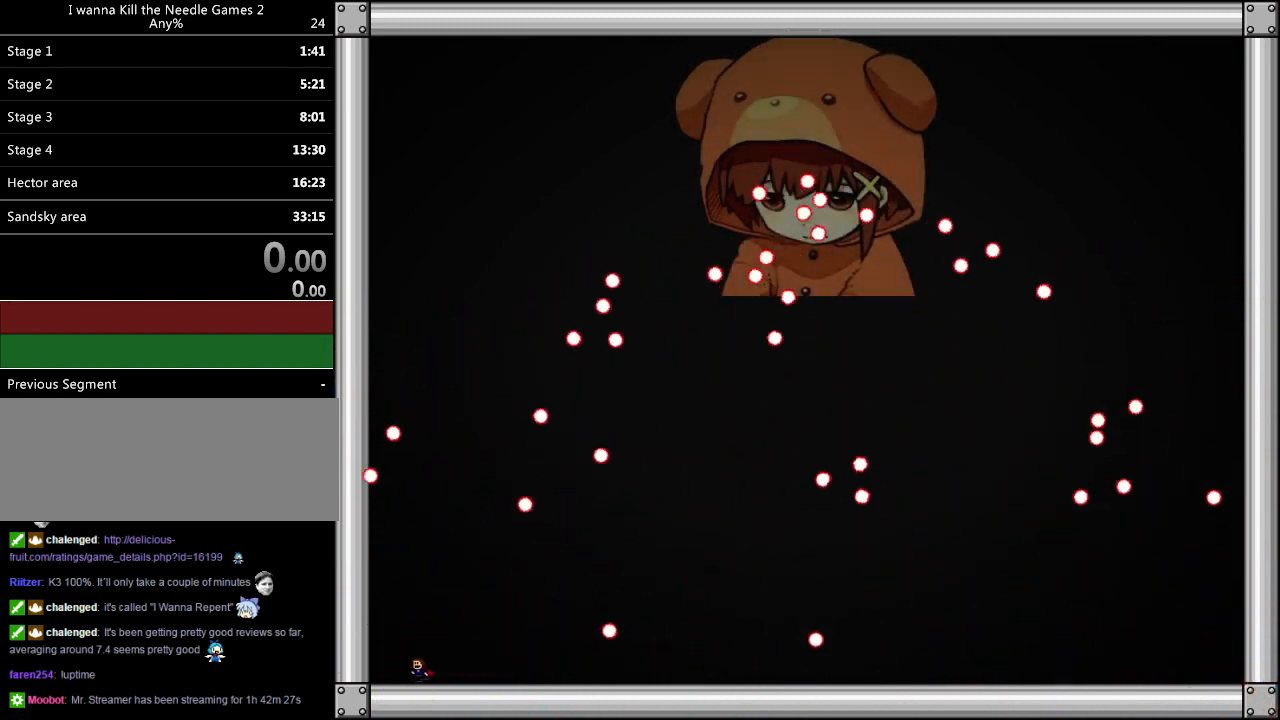
{"keys": ["right"], "events": [[160, "left", "up"], [240, "shift", "up"], [280, "right", "down"]]}
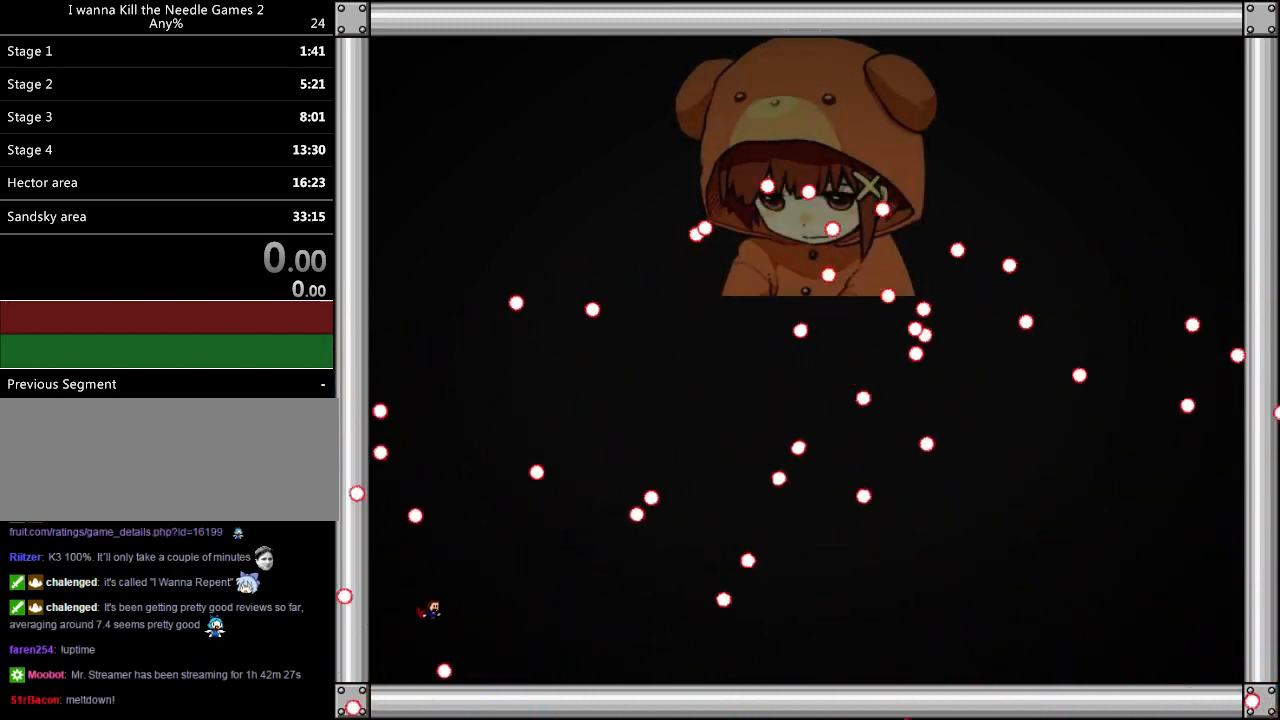
{"keys": ["right"], "events": [[240, "right", "up"], [380, "right", "down"]]}
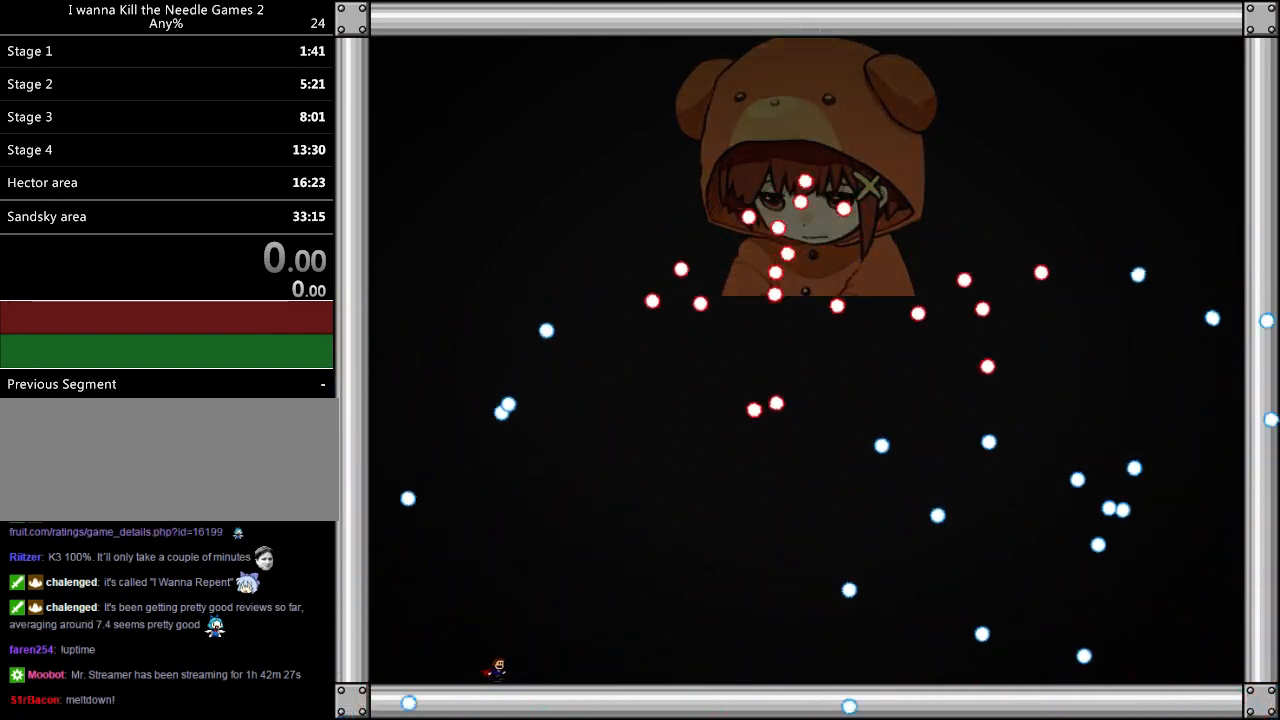
{"keys": [], "events": [[140, "right", "up"], [360, "left", "down"], [440, "left", "up"]]}
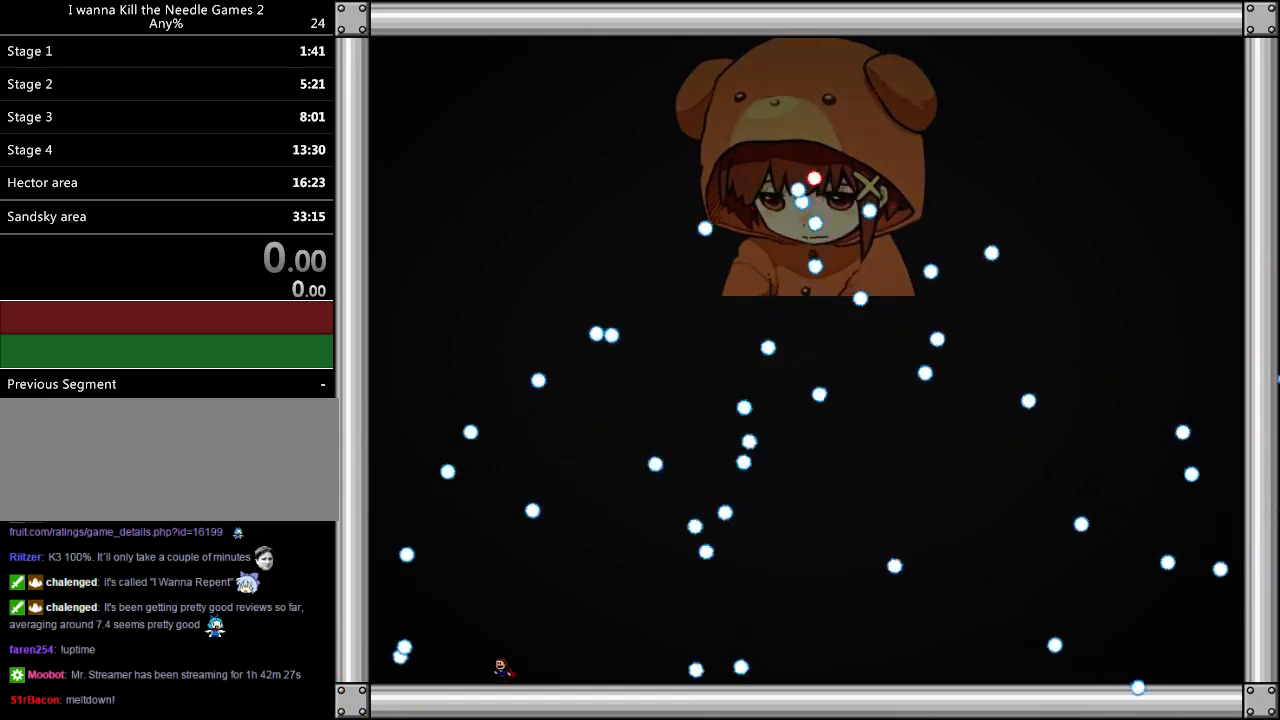
{"keys": ["shift"], "events": [[40, "left", "down"], [140, "left", "up"], [200, "left", "down"], [260, "shift", "down"], [300, "left", "up"], [340, "left", "down"], [460, "left", "up"]]}
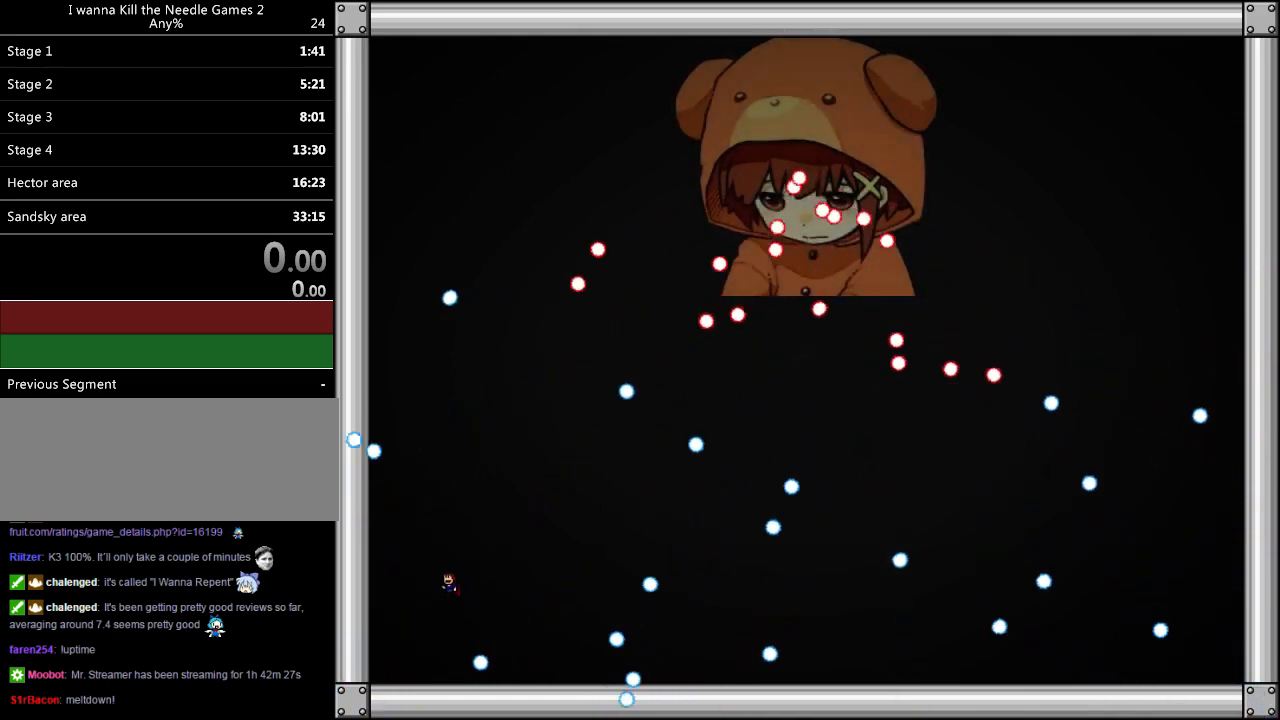
{"keys": ["left", "shift"], "events": [[20, "right", "down"], [60, "shift", "up"], [220, "left", "down"], [220, "right", "up"], [380, "shift", "down"]]}
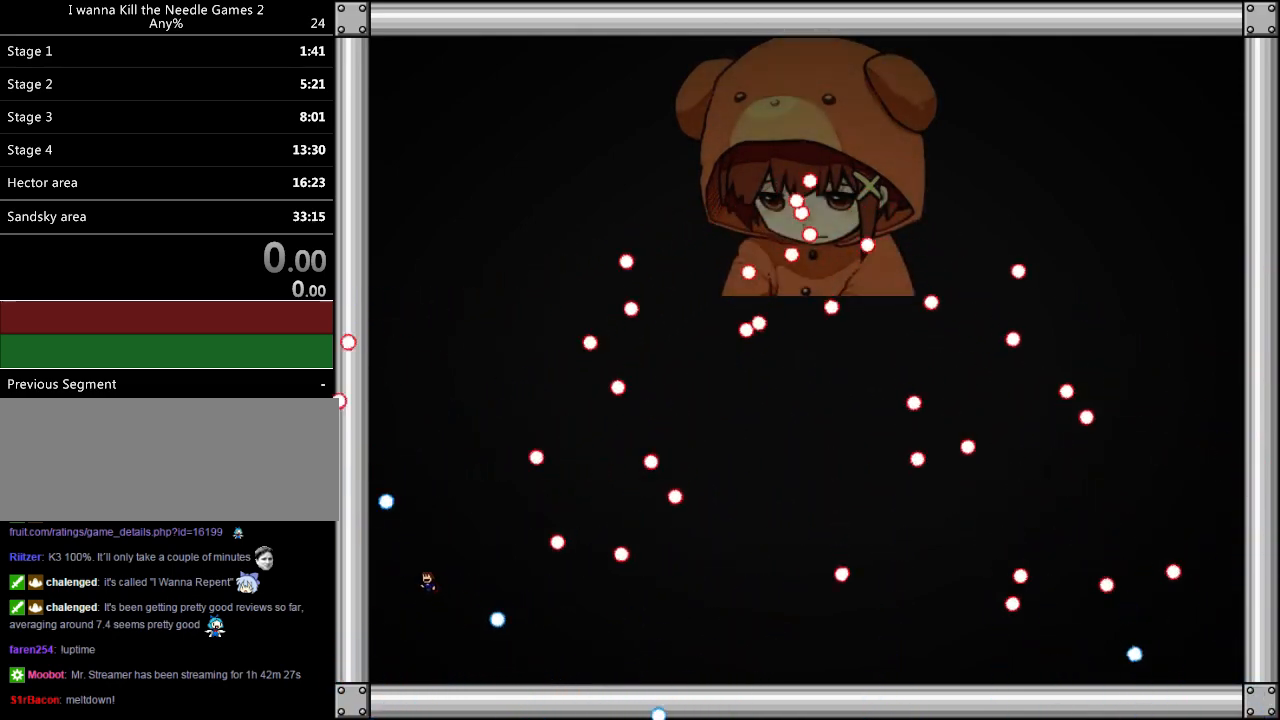
{"keys": ["left", "shift"], "events": []}
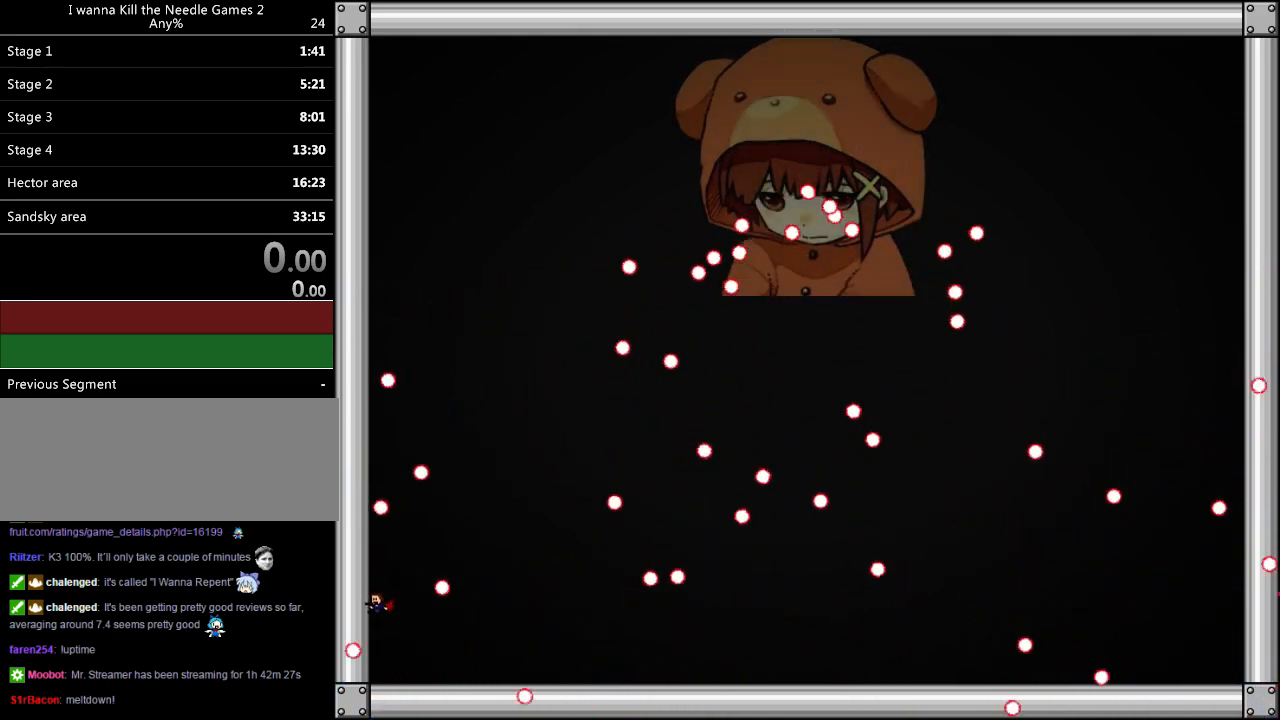
{"keys": ["down"], "events": [[20, "shift", "up"], [180, "shift", "down"], [360, "down", "down"], [420, "left", "up"], [420, "shift", "up"]]}
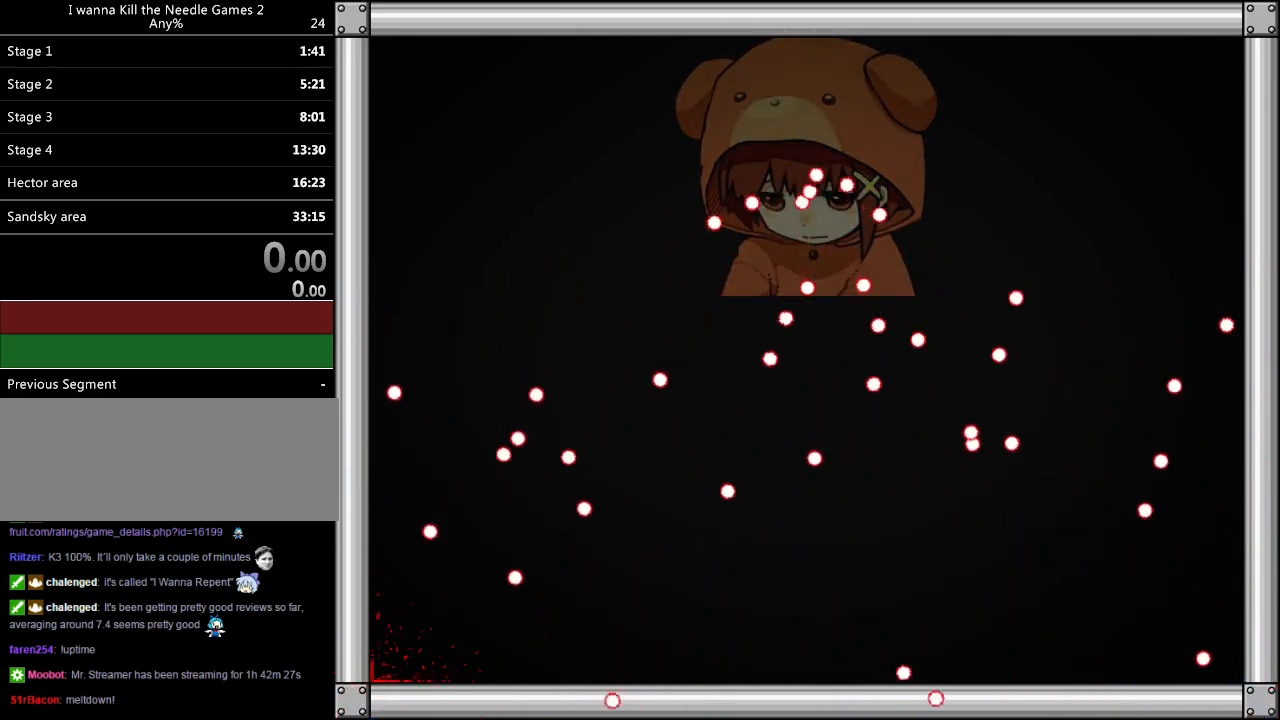
{"keys": ["down"], "events": [[120, "r", "down"], [260, "r", "up"]]}
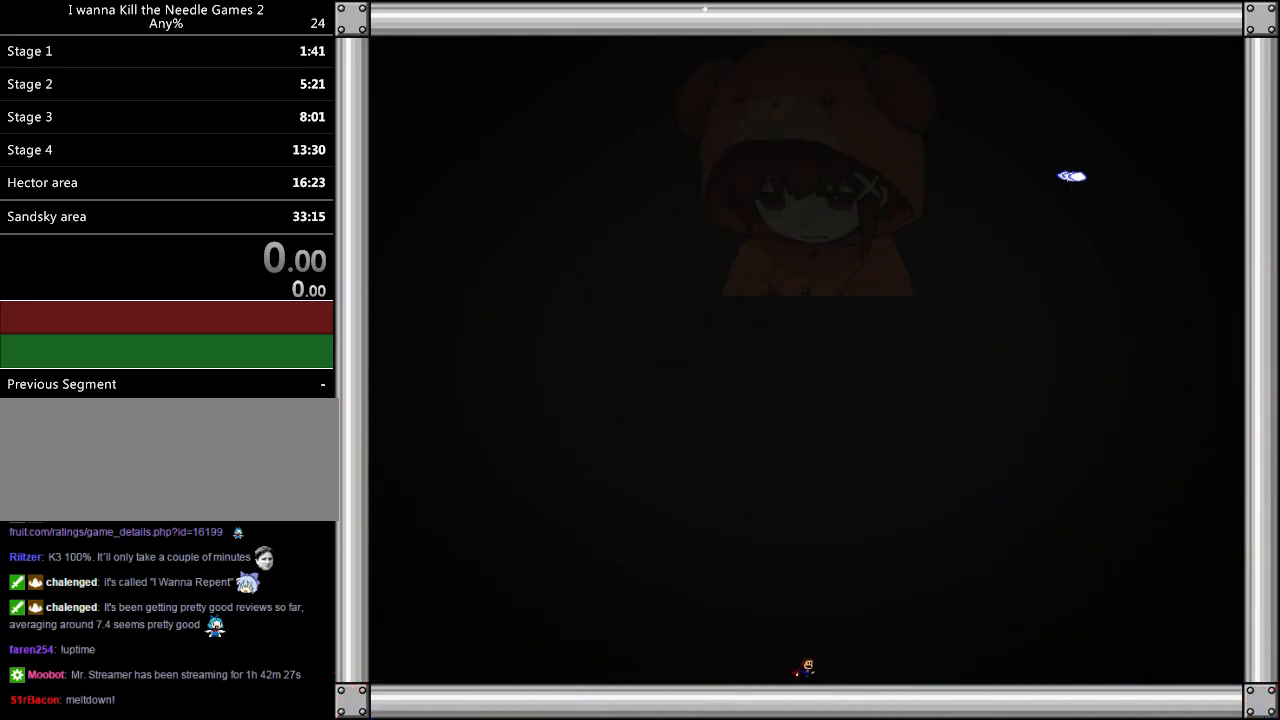
{"keys": ["down", "left"], "events": [[440, "left", "down"]]}
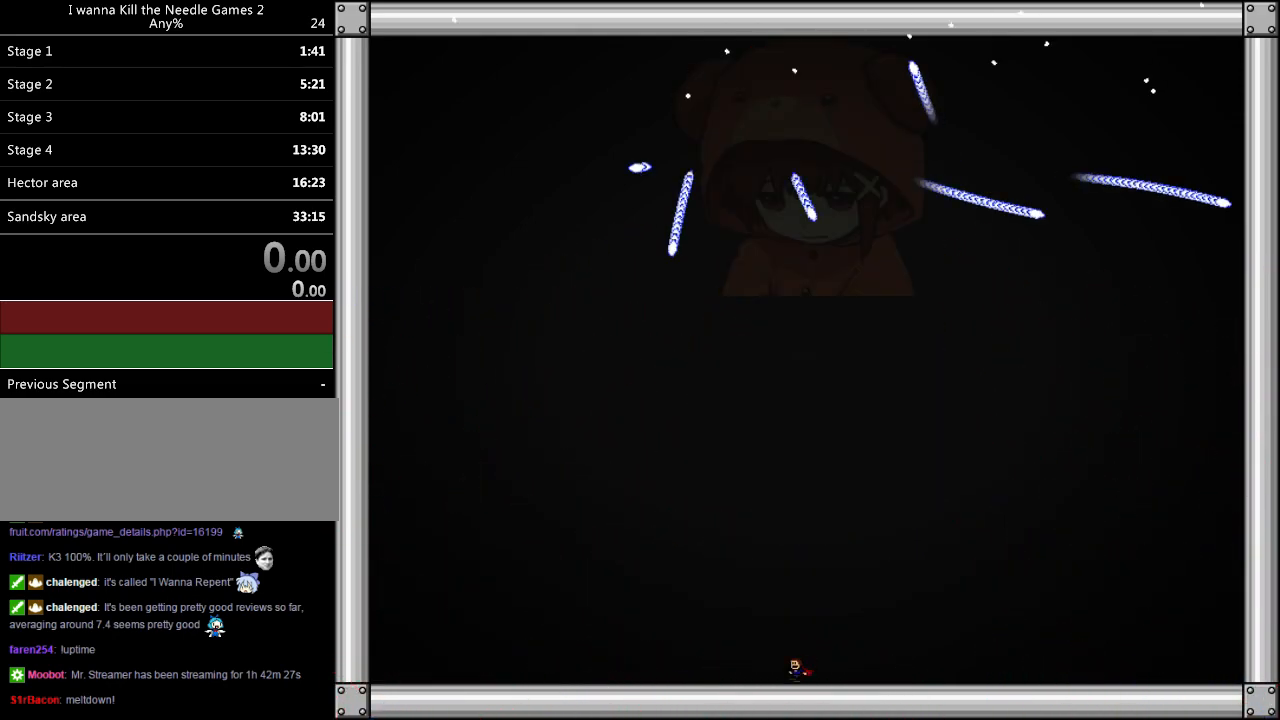
{"keys": ["down", "left"], "events": [[100, "z", "down"], [220, "z", "up"], [360, "z", "down"], [500, "z", "up"]]}
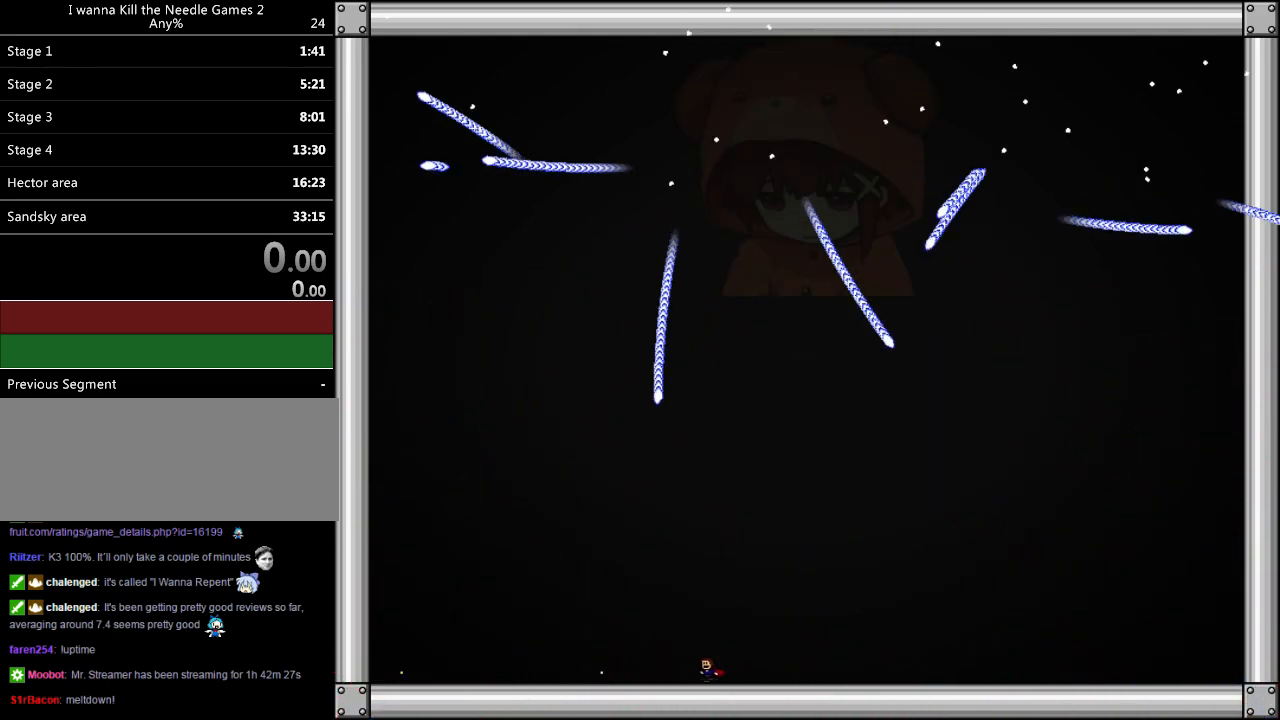
{"keys": ["down", "left"], "events": []}
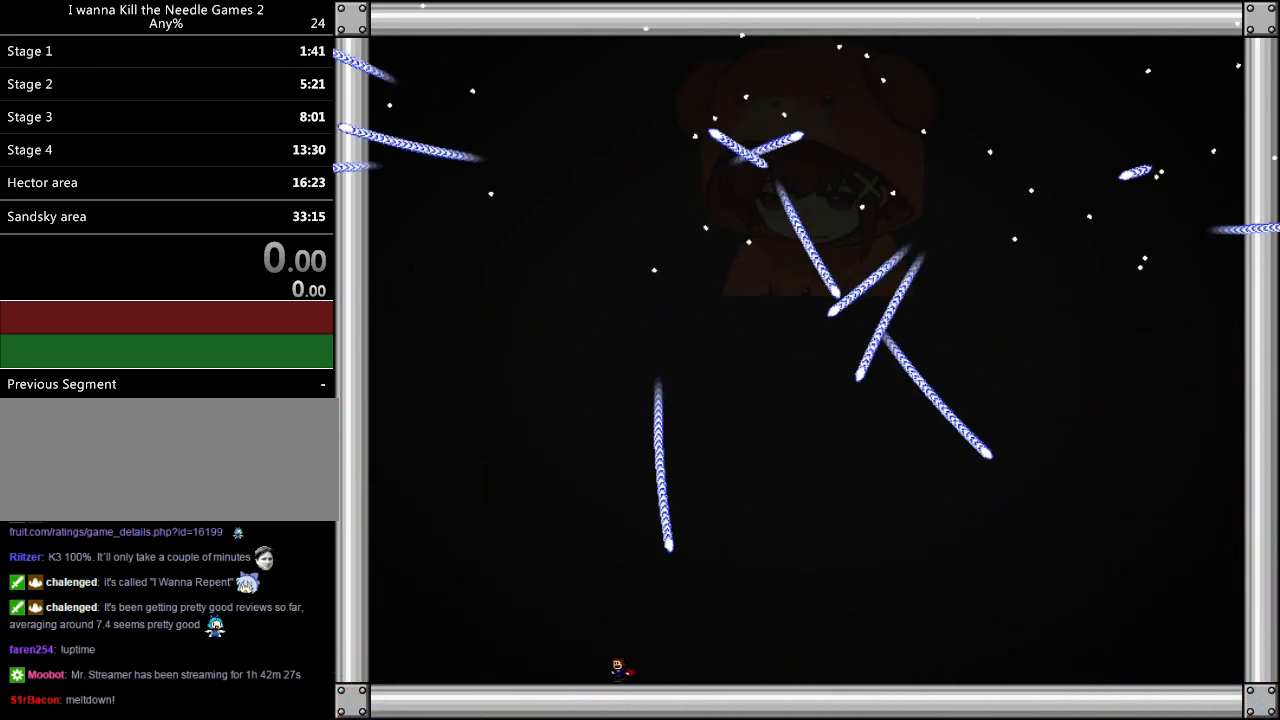
{"keys": ["down", "left"], "events": []}
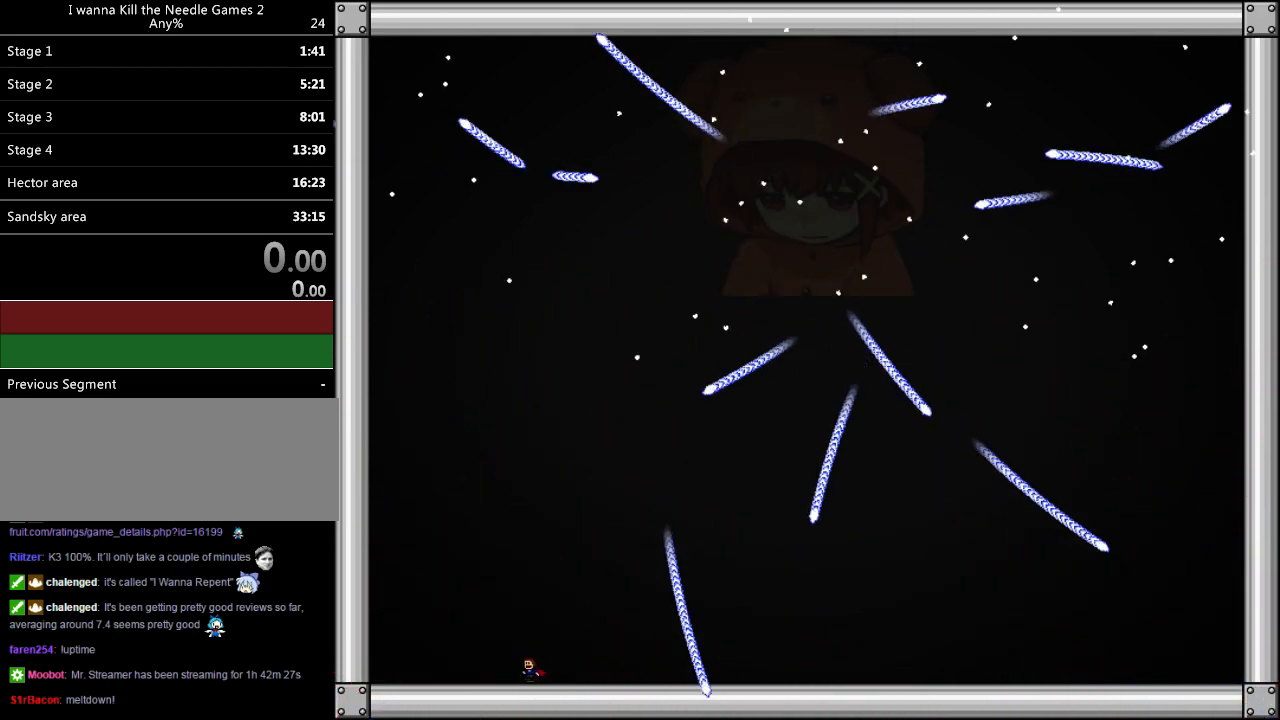
{"keys": ["down"], "events": [[260, "shift", "down"], [300, "left", "up"], [300, "shift", "up"], [320, "right", "down"], [480, "right", "up"]]}
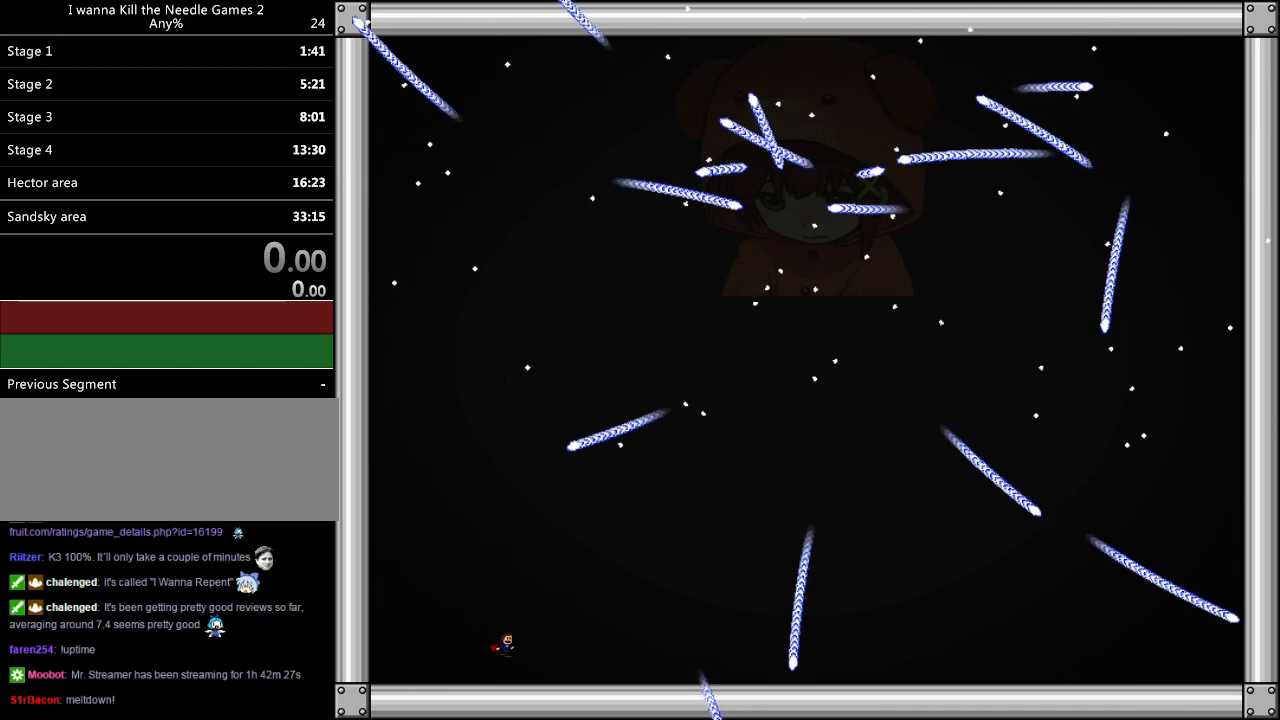
{"keys": ["down"], "events": [[20, "left", "down"], [300, "left", "up"]]}
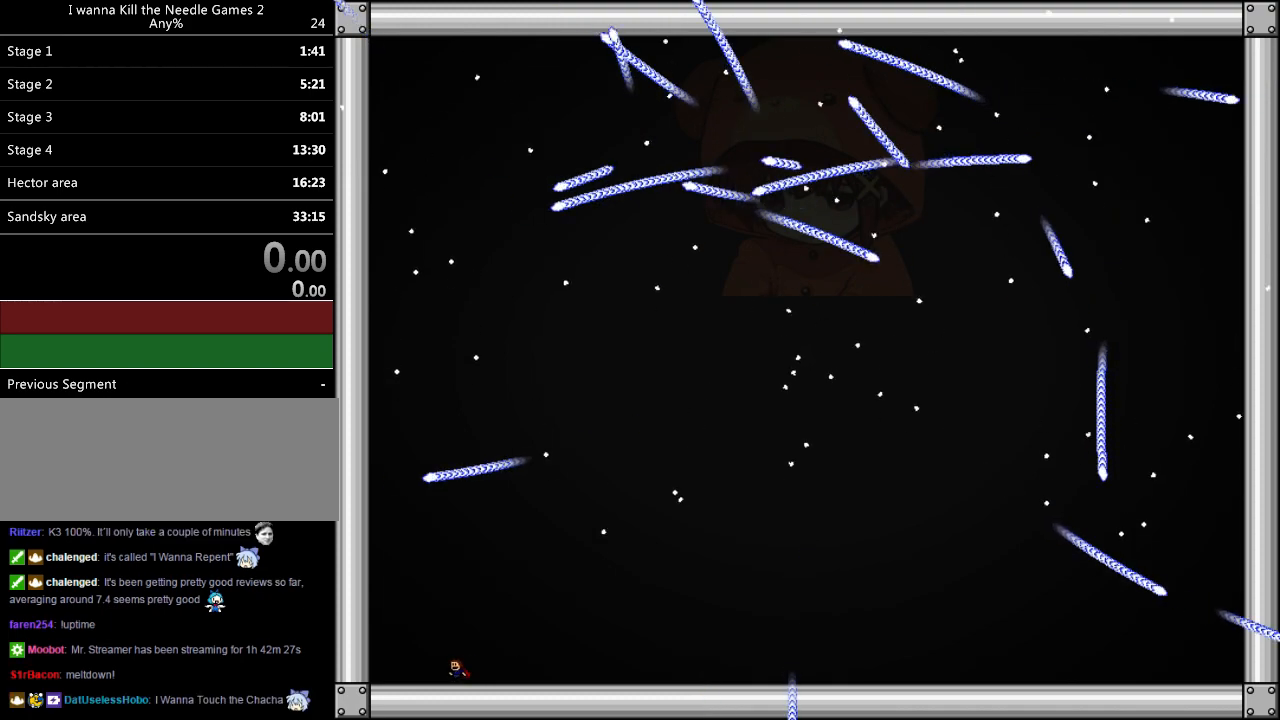
{"keys": ["down"], "events": []}
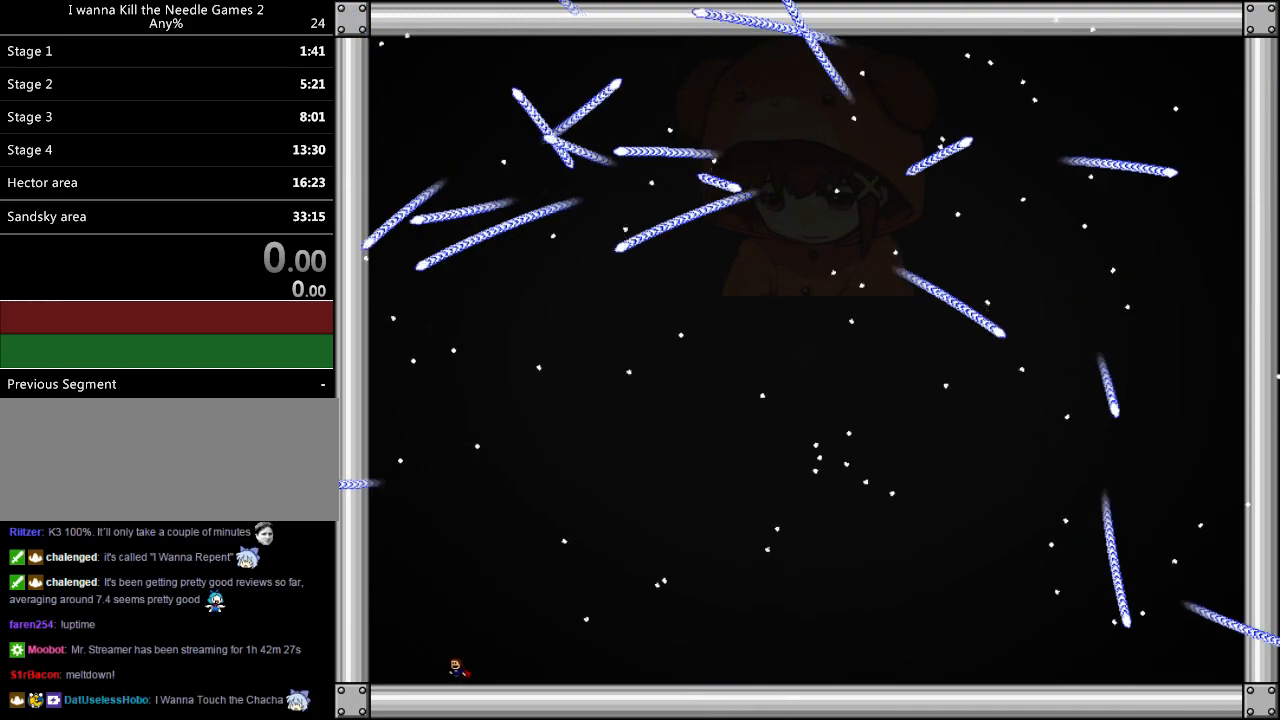
{"keys": ["down", "right"], "events": [[40, "left", "down"], [140, "left", "up"], [180, "right", "down"], [320, "shift", "down"], [340, "shift", "up"]]}
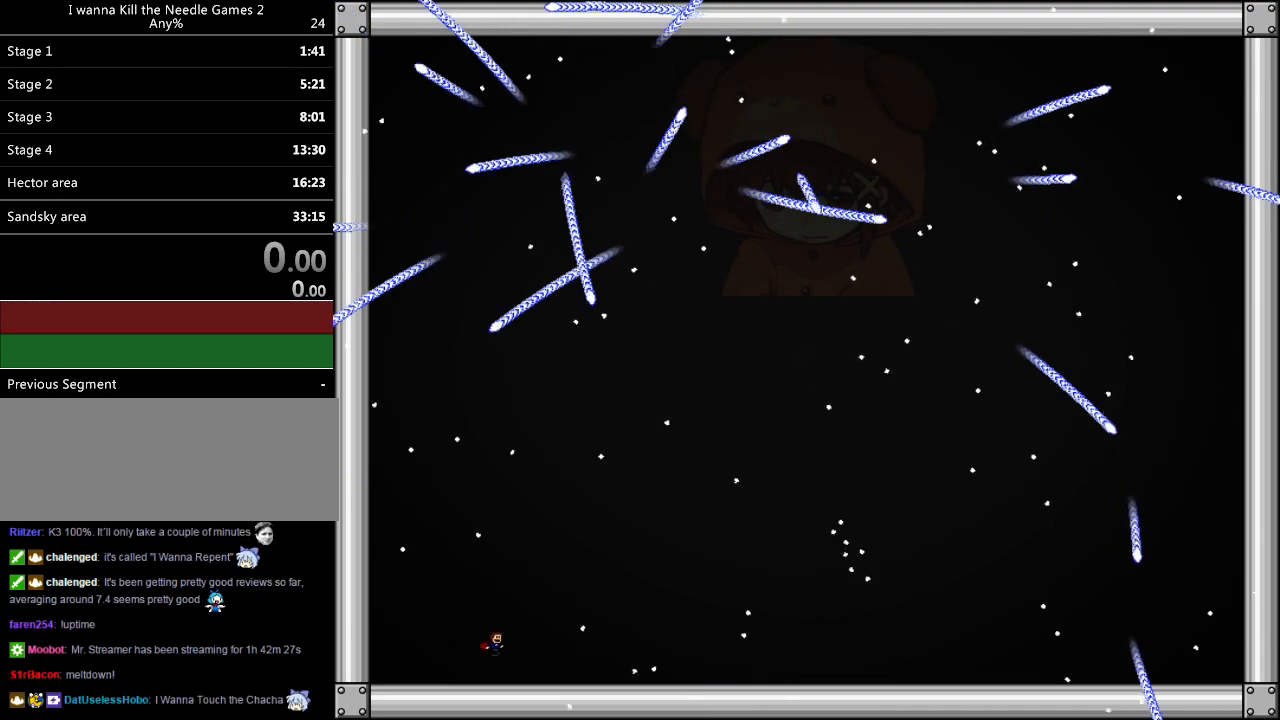
{"keys": ["down"], "events": [[420, "right", "up"], [420, "shift", "down"], [440, "shift", "up"]]}